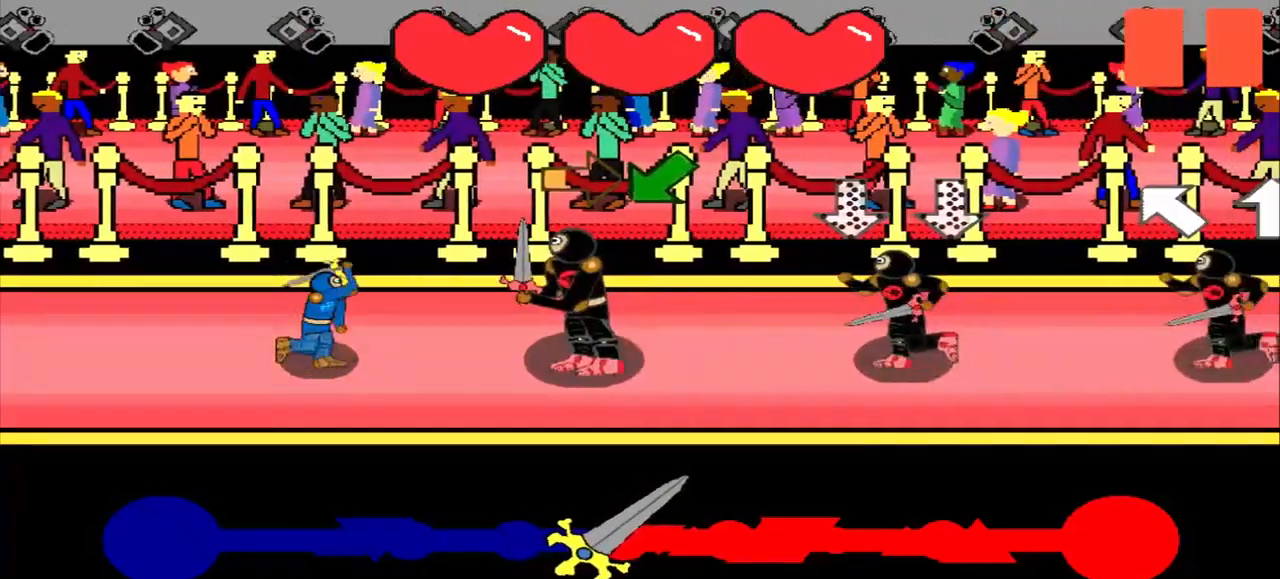
Gameplay with a controller (PlayStation layout); each line is a JSON object with the inputs held at the frame after it. "events" lists button and stick changes between this image and that frame as [ms after this image, input, new state], when the widget could be followed in between. Not read: L3 R3 right_stick.
{"buttons": [], "left_stick": "down-left", "events": [[167, "left_stick", "center"], [375, "left_stick", "down-left"]]}
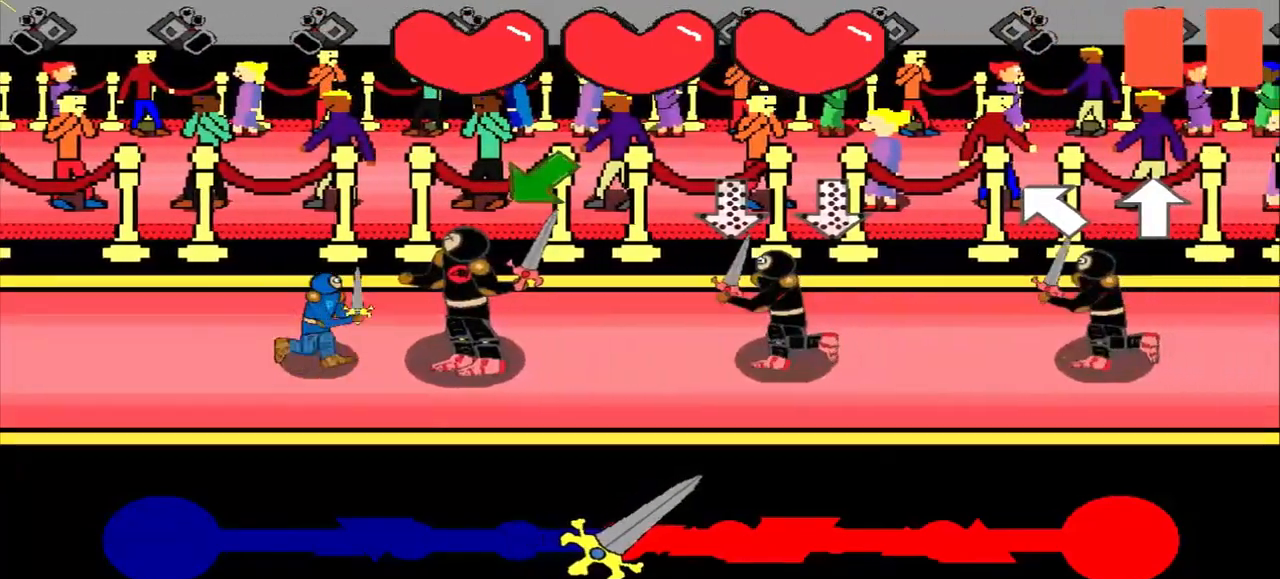
{"buttons": [], "left_stick": "center", "events": [[42, "left_stick", "center"], [208, "left_stick", "down-left"], [375, "left_stick", "center"]]}
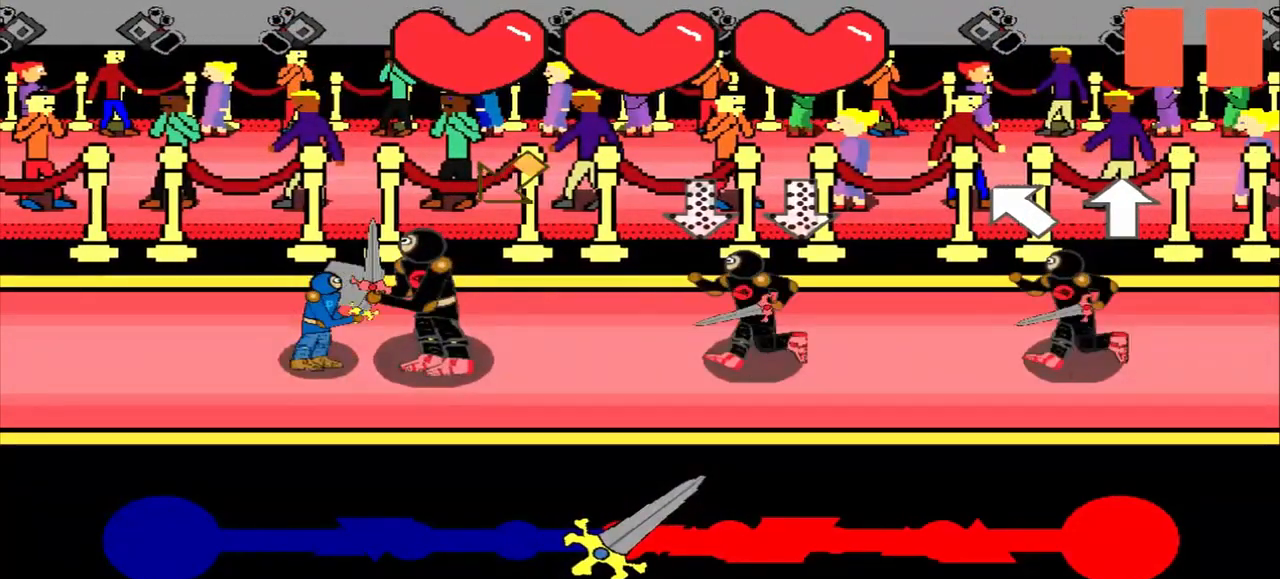
{"buttons": [], "left_stick": "up", "events": [[83, "left_stick", "down-left"], [208, "left_stick", "center"], [375, "left_stick", "up"]]}
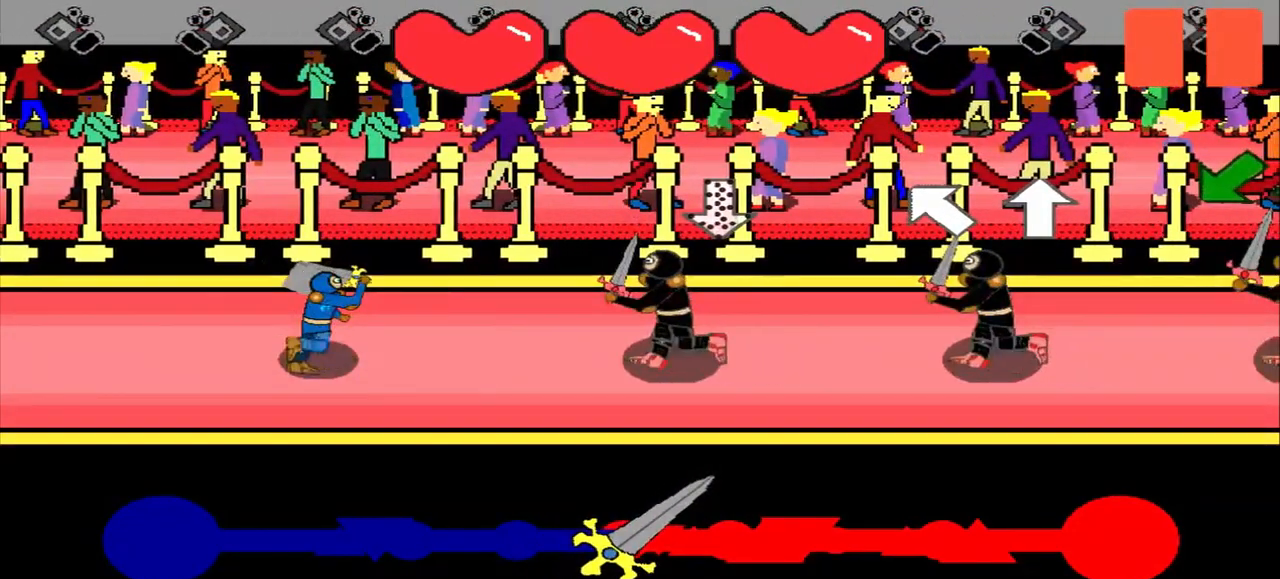
{"buttons": [], "left_stick": "up-left", "events": [[42, "left_stick", "center"], [208, "left_stick", "up"], [292, "left_stick", "center"], [500, "left_stick", "up-left"]]}
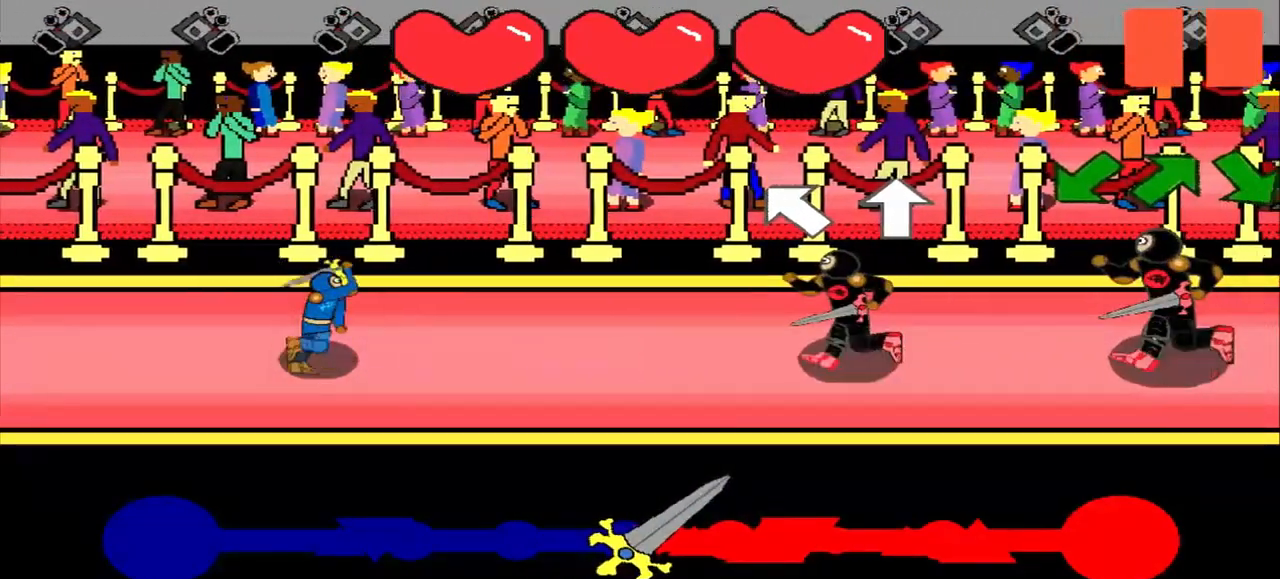
{"buttons": [], "left_stick": "up", "events": [[208, "left_stick", "center"], [417, "left_stick", "up"]]}
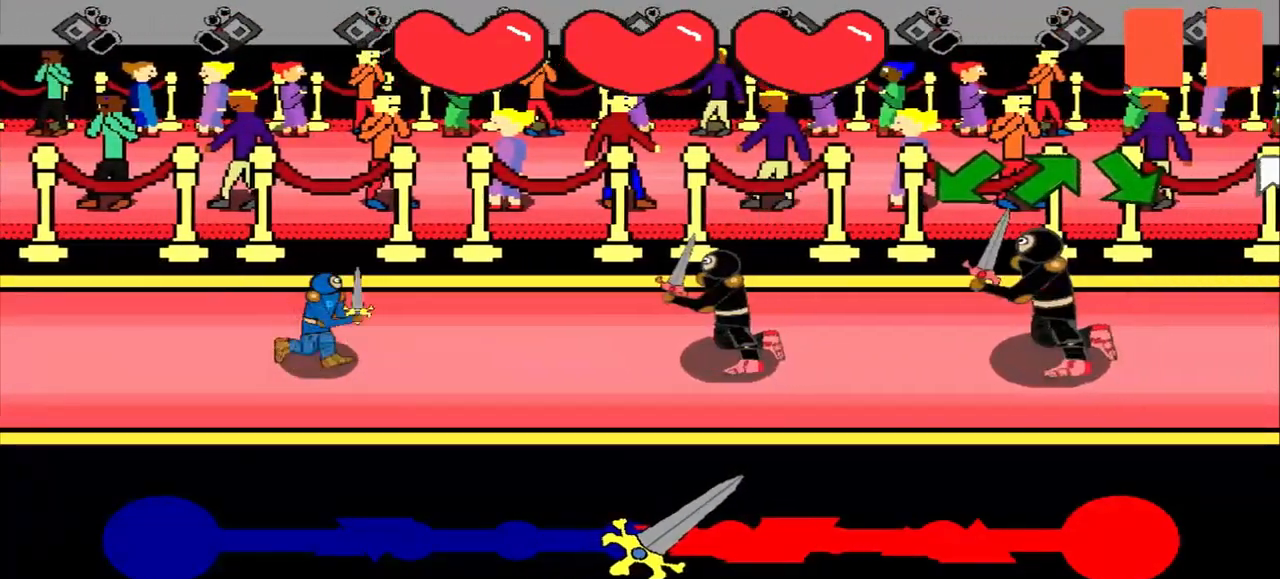
{"buttons": [], "left_stick": "center", "events": [[42, "left_stick", "center"], [208, "left_stick", "down-left"], [375, "left_stick", "center"]]}
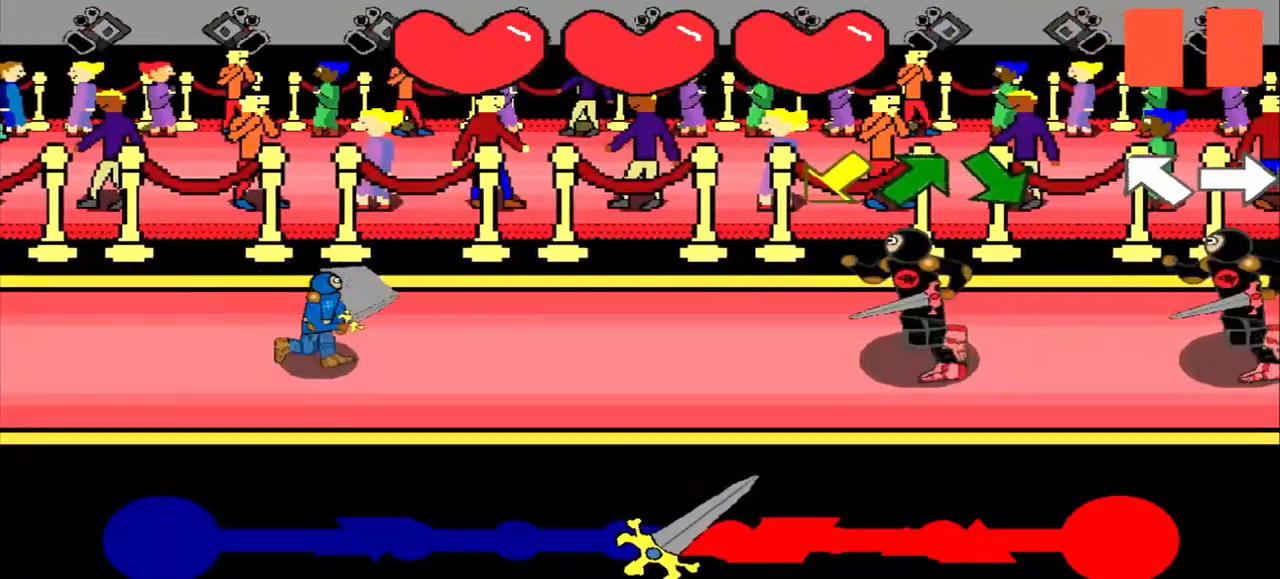
{"buttons": [], "left_stick": "down-left", "events": [[42, "left_stick", "down-left"], [250, "left_stick", "center"], [417, "left_stick", "down-left"]]}
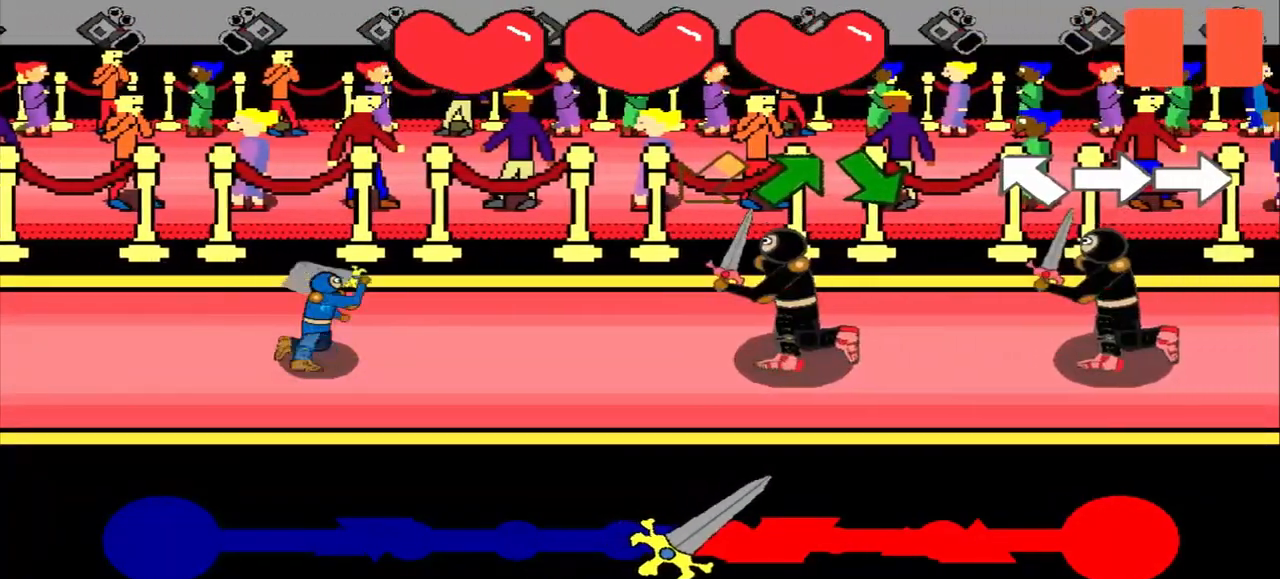
{"buttons": [], "left_stick": "center", "events": [[42, "left_stick", "center"], [208, "left_stick", "up-right"], [375, "left_stick", "center"]]}
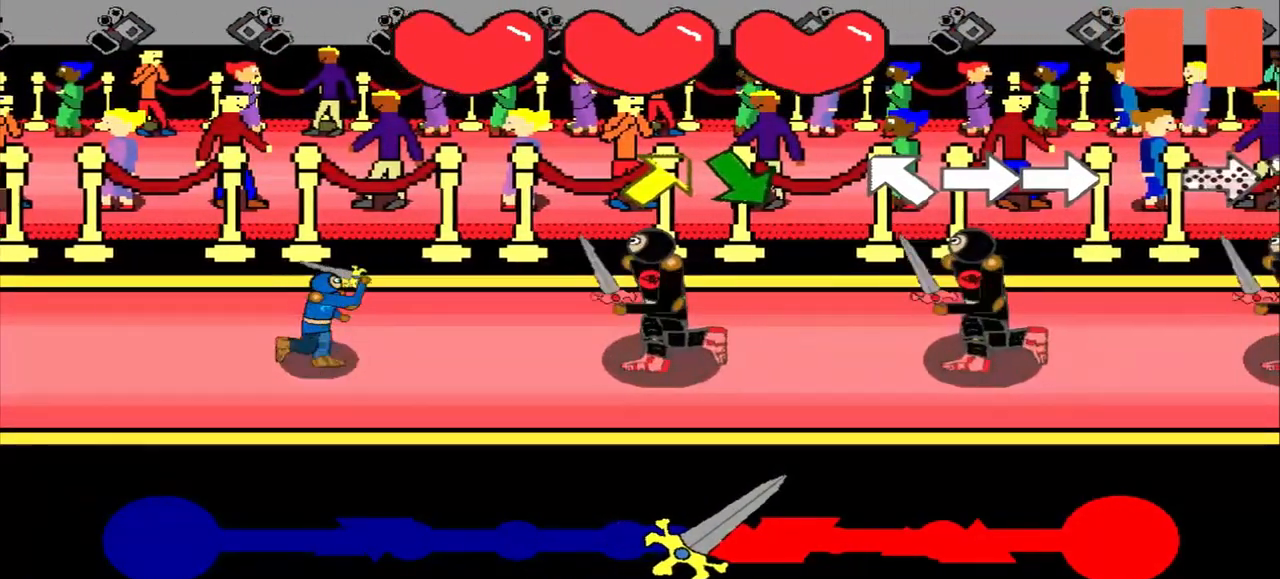
{"buttons": [], "left_stick": "center", "events": [[42, "left_stick", "up-right"], [208, "left_stick", "center"], [375, "left_stick", "up-right"], [500, "left_stick", "center"]]}
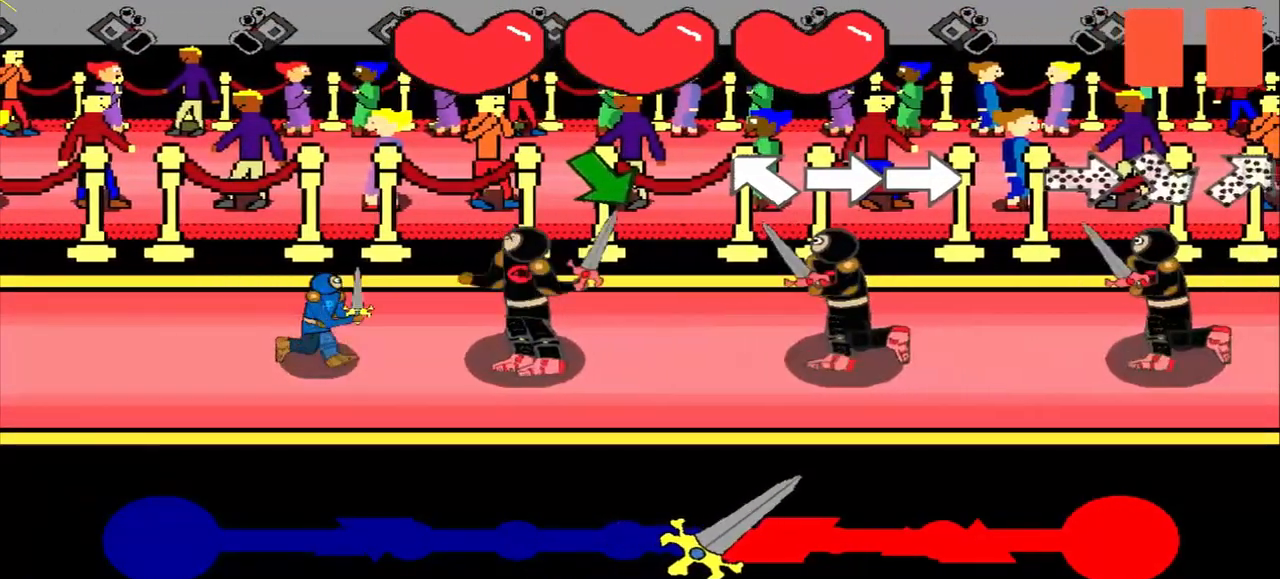
{"buttons": [], "left_stick": "down-right", "events": [[167, "left_stick", "down-right"], [333, "left_stick", "center"], [500, "left_stick", "down-right"]]}
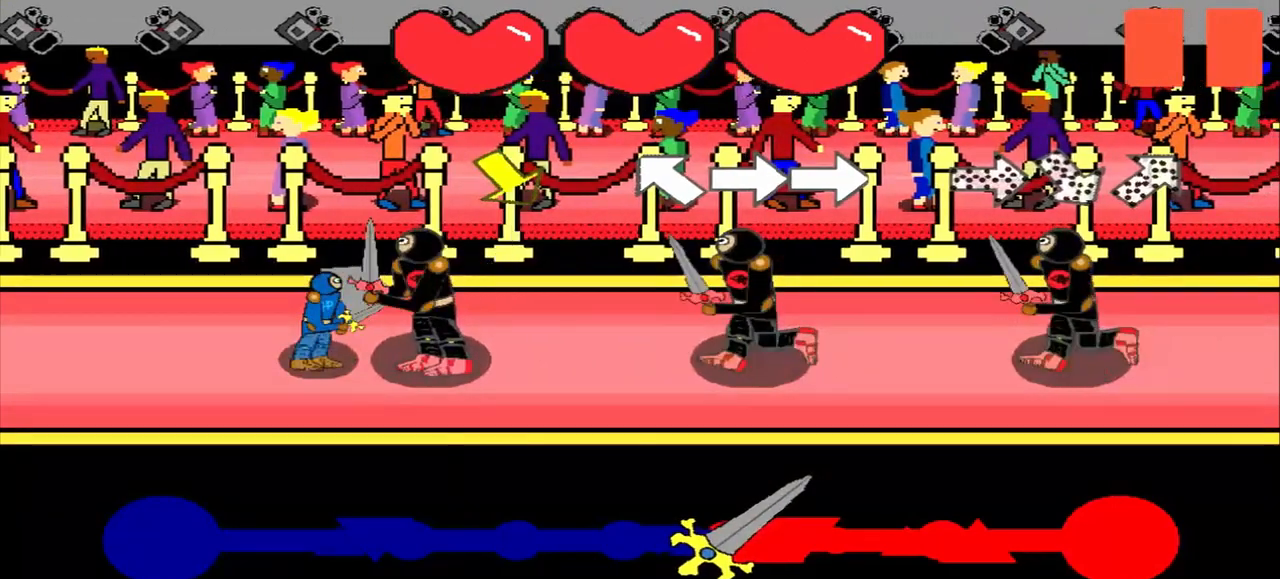
{"buttons": [], "left_stick": "down-right", "events": [[208, "left_stick", "center"], [458, "left_stick", "down-right"]]}
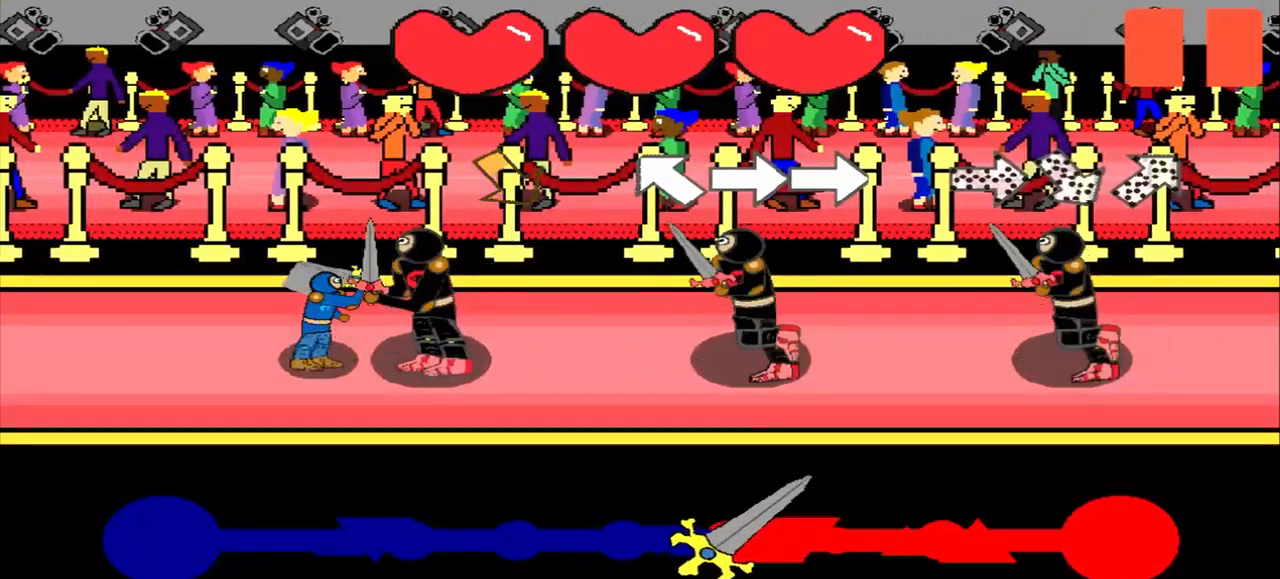
{"buttons": [], "left_stick": "up-left", "events": [[167, "left_stick", "center"], [292, "left_stick", "up-left"]]}
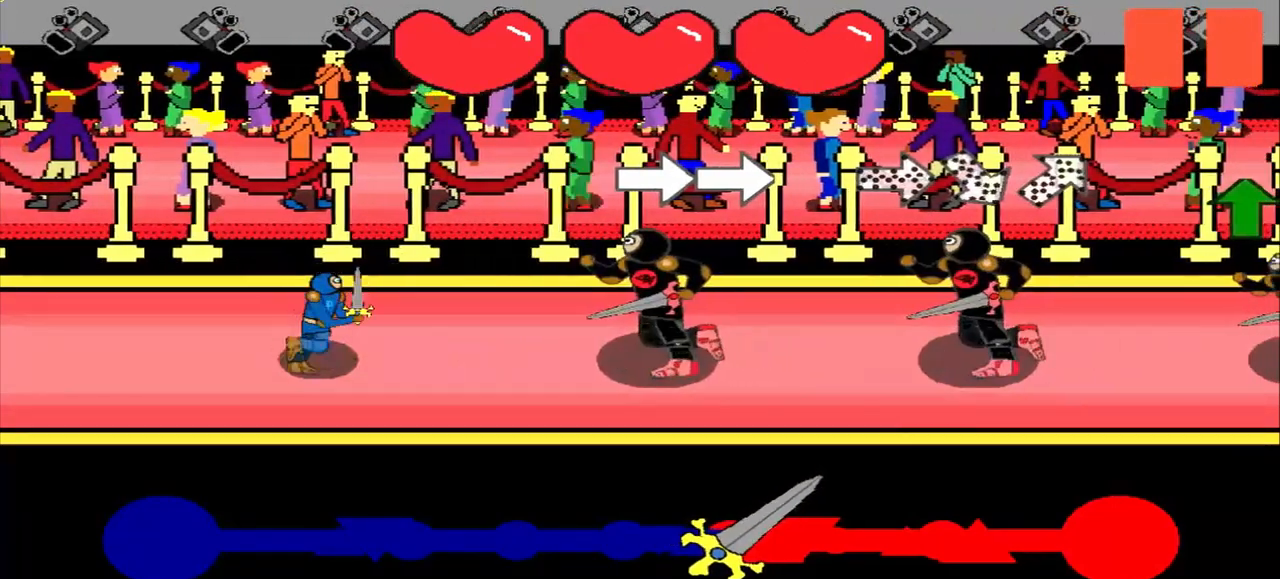
{"buttons": [], "left_stick": "right", "events": [[42, "left_stick", "center"], [208, "left_stick", "right"], [375, "left_stick", "center"], [500, "left_stick", "right"]]}
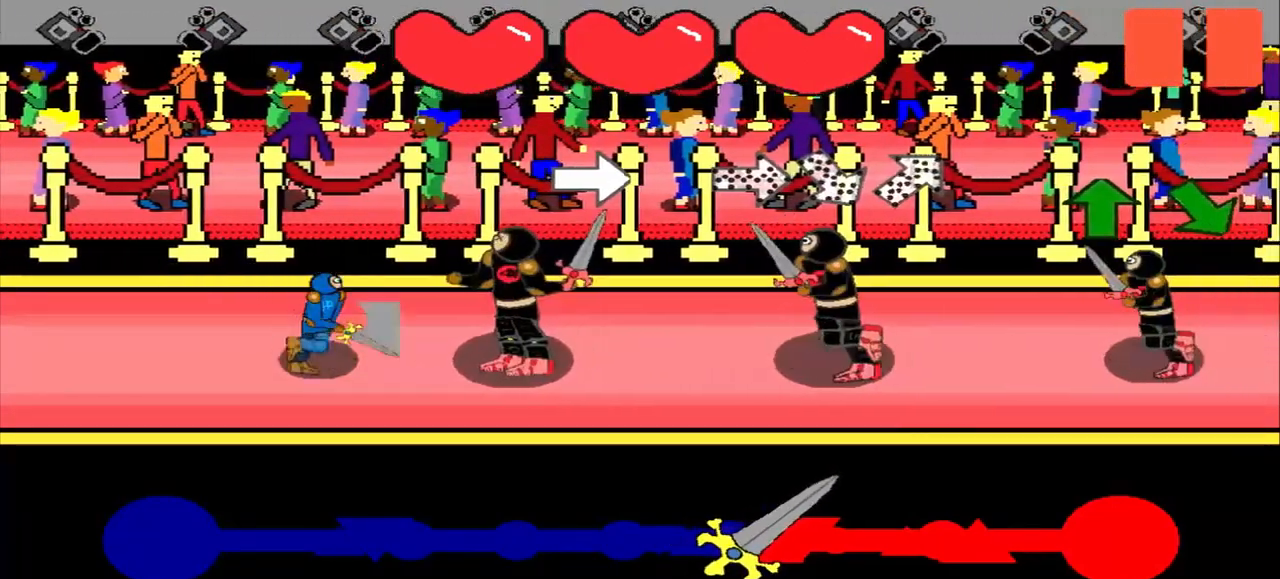
{"buttons": [], "left_stick": "center", "events": [[167, "left_stick", "center"], [292, "left_stick", "left"], [500, "left_stick", "center"]]}
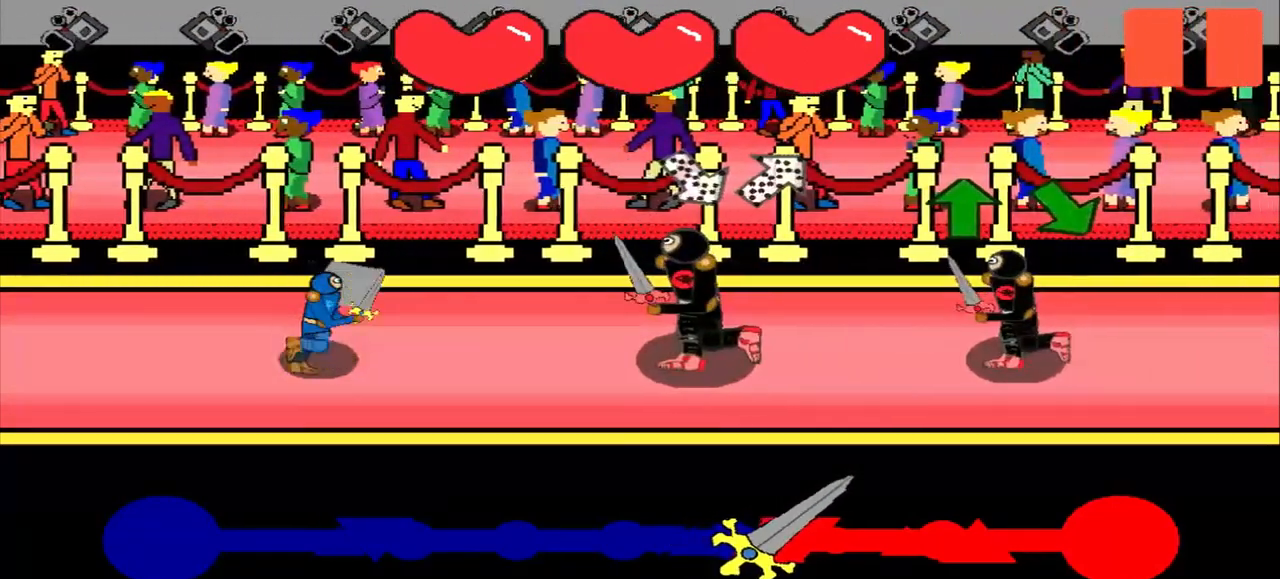
{"buttons": [], "left_stick": "down-left", "events": [[167, "left_stick", "up-left"], [292, "left_stick", "center"], [458, "left_stick", "down-left"]]}
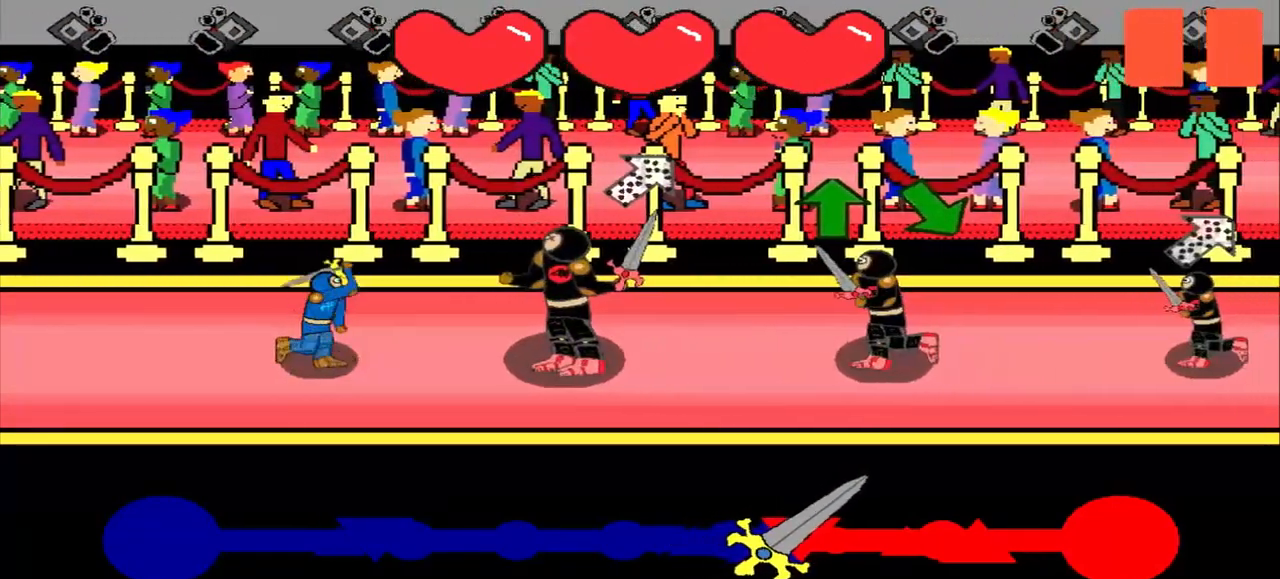
{"buttons": [], "left_stick": "up", "events": [[125, "left_stick", "center"], [375, "left_stick", "up"]]}
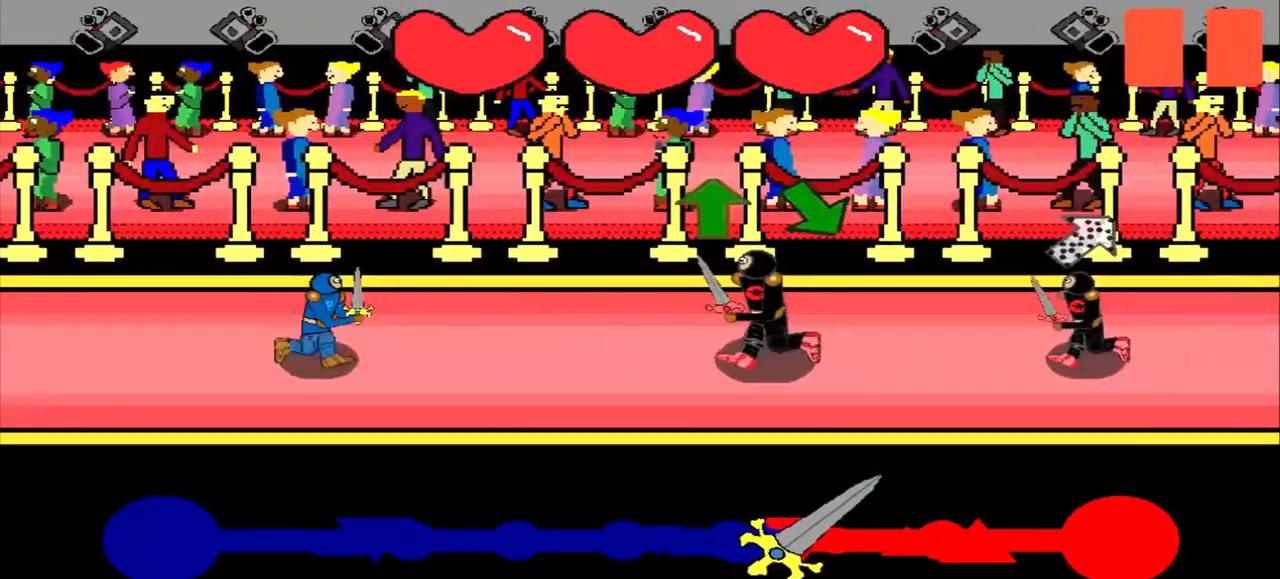
{"buttons": [], "left_stick": "center", "events": [[42, "left_stick", "center"], [208, "left_stick", "up"], [333, "left_stick", "center"]]}
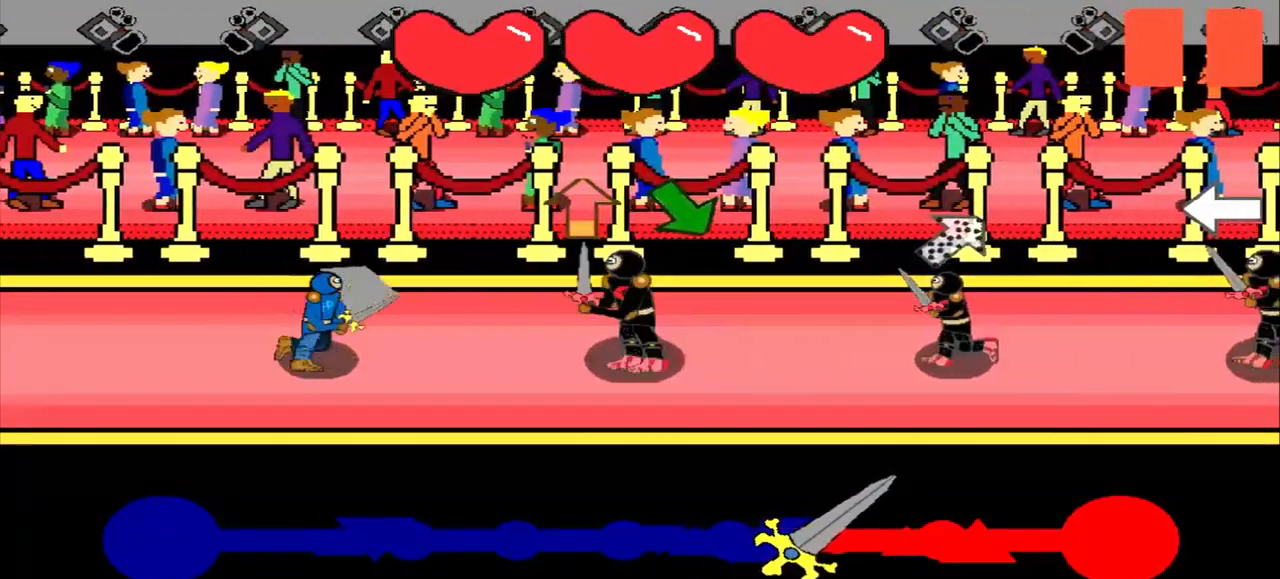
{"buttons": [], "left_stick": "down-right", "events": [[42, "left_stick", "up"], [208, "left_stick", "center"], [333, "left_stick", "down-right"]]}
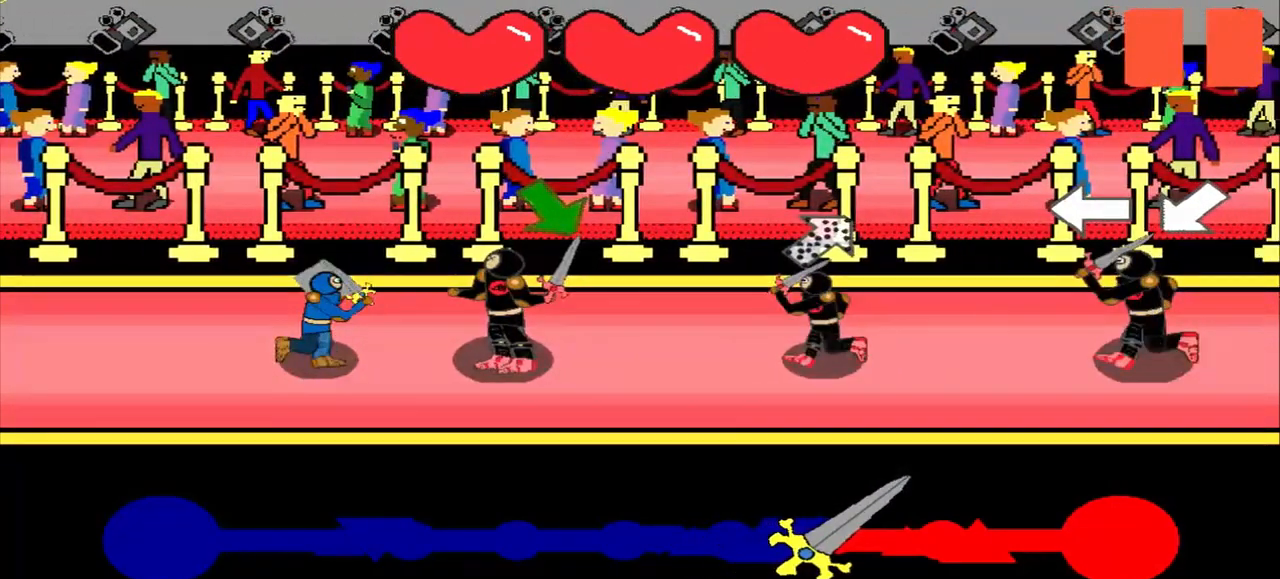
{"buttons": [], "left_stick": "center", "events": [[42, "left_stick", "center"], [250, "left_stick", "down-right"], [417, "left_stick", "center"]]}
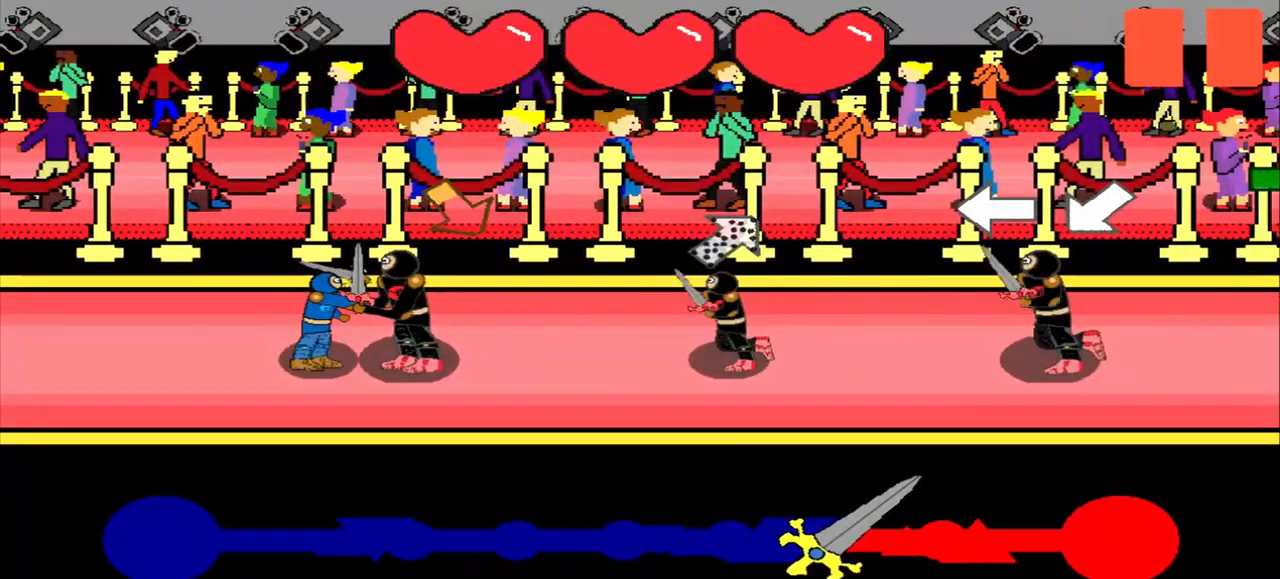
{"buttons": [], "left_stick": "down-left", "events": [[83, "left_stick", "down-right"], [250, "left_stick", "center"], [417, "left_stick", "down-left"]]}
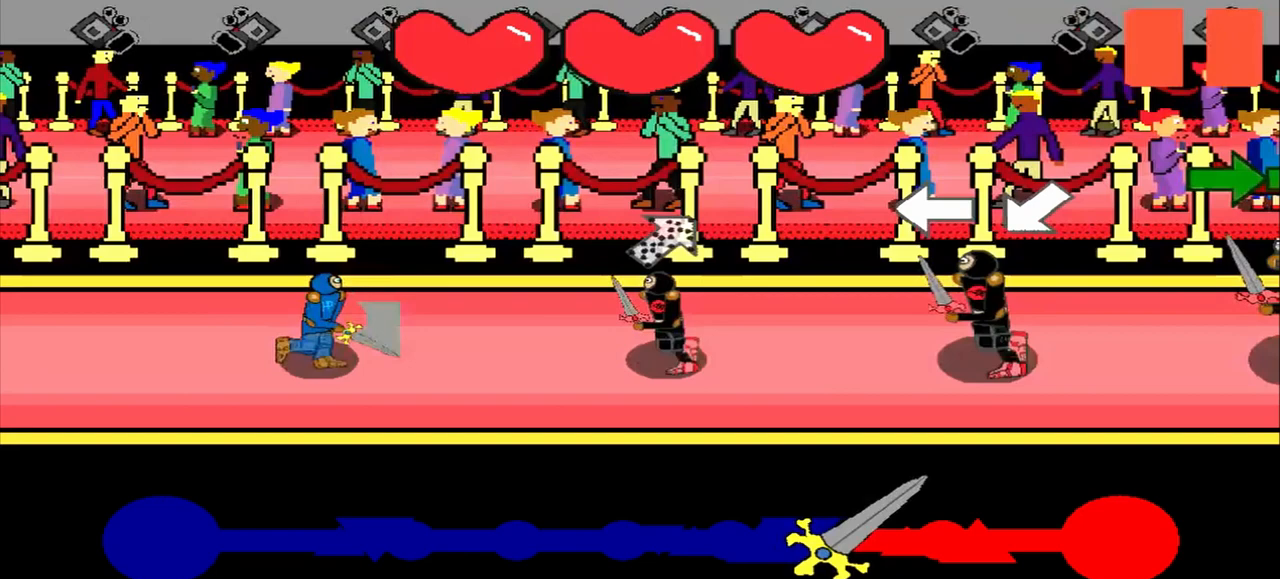
{"buttons": [], "left_stick": "center", "events": [[83, "left_stick", "center"], [250, "left_stick", "left"], [417, "left_stick", "center"]]}
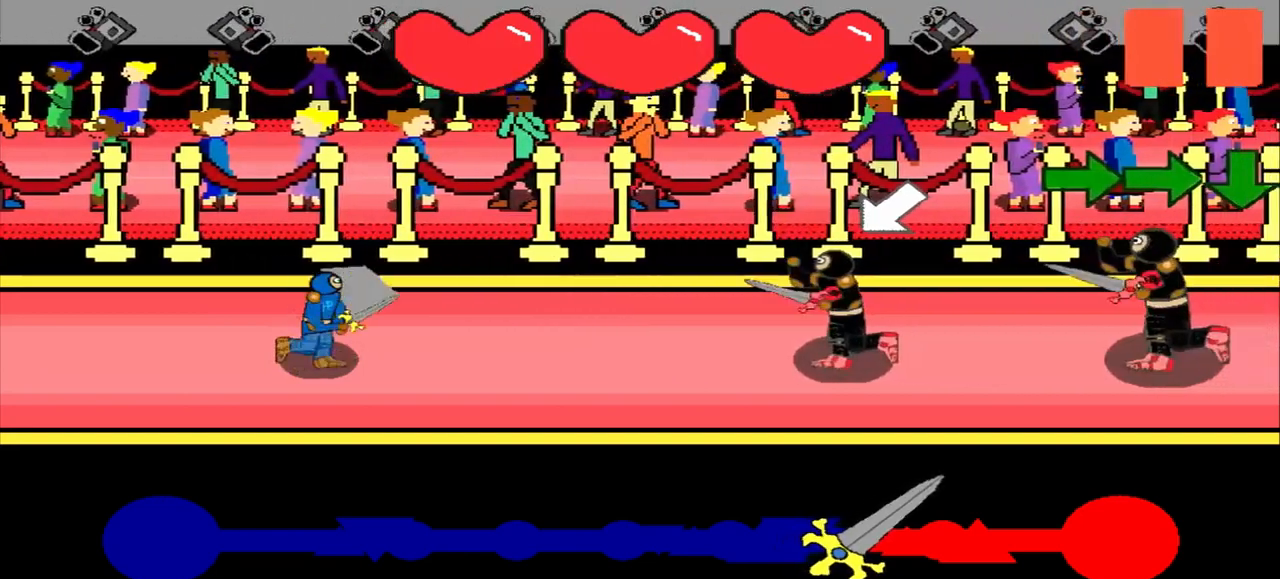
{"buttons": [], "left_stick": "right", "events": [[83, "left_stick", "down-left"], [250, "left_stick", "center"], [500, "left_stick", "right"]]}
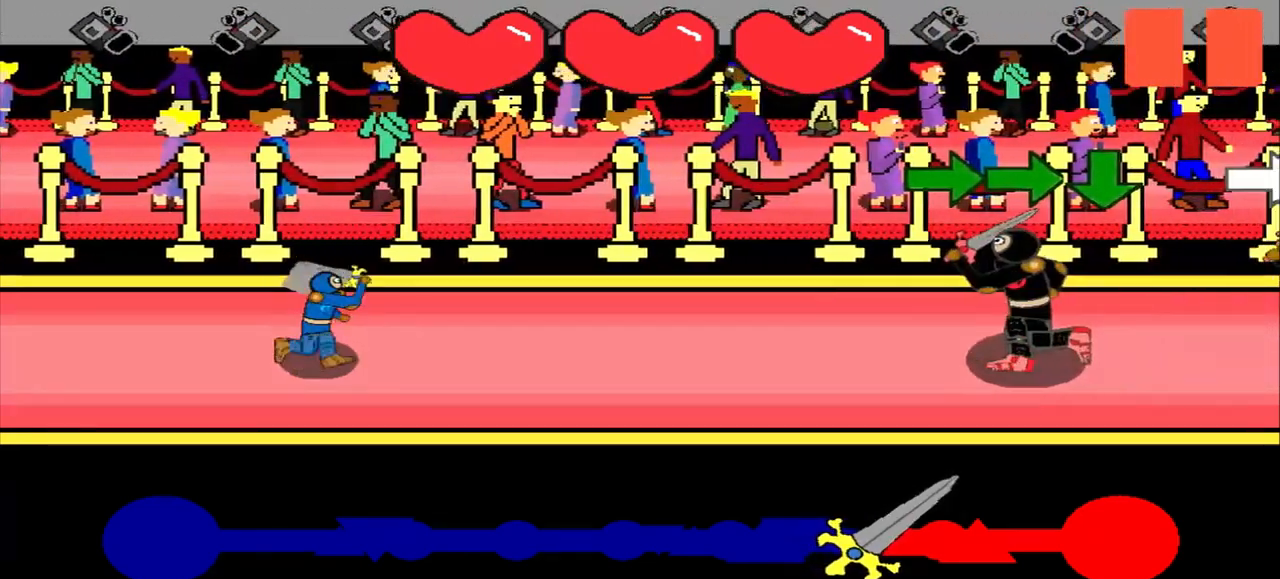
{"buttons": [], "left_stick": "right", "events": [[167, "left_stick", "center"], [333, "left_stick", "right"]]}
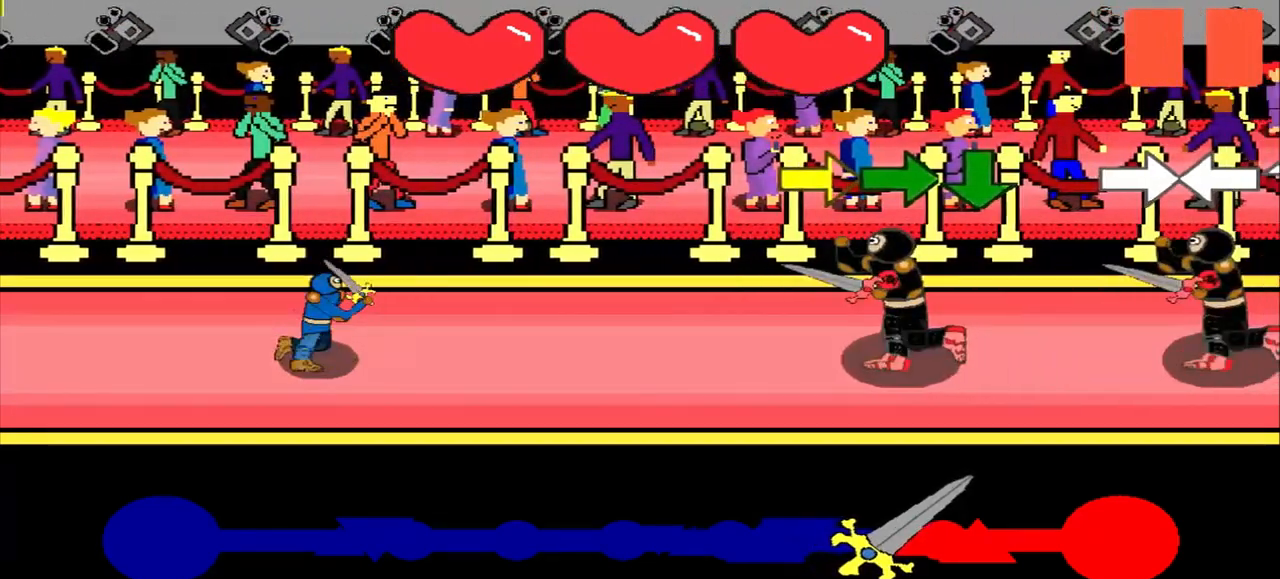
{"buttons": [], "left_stick": "center", "events": [[42, "left_stick", "center"], [250, "left_stick", "right"], [375, "left_stick", "center"]]}
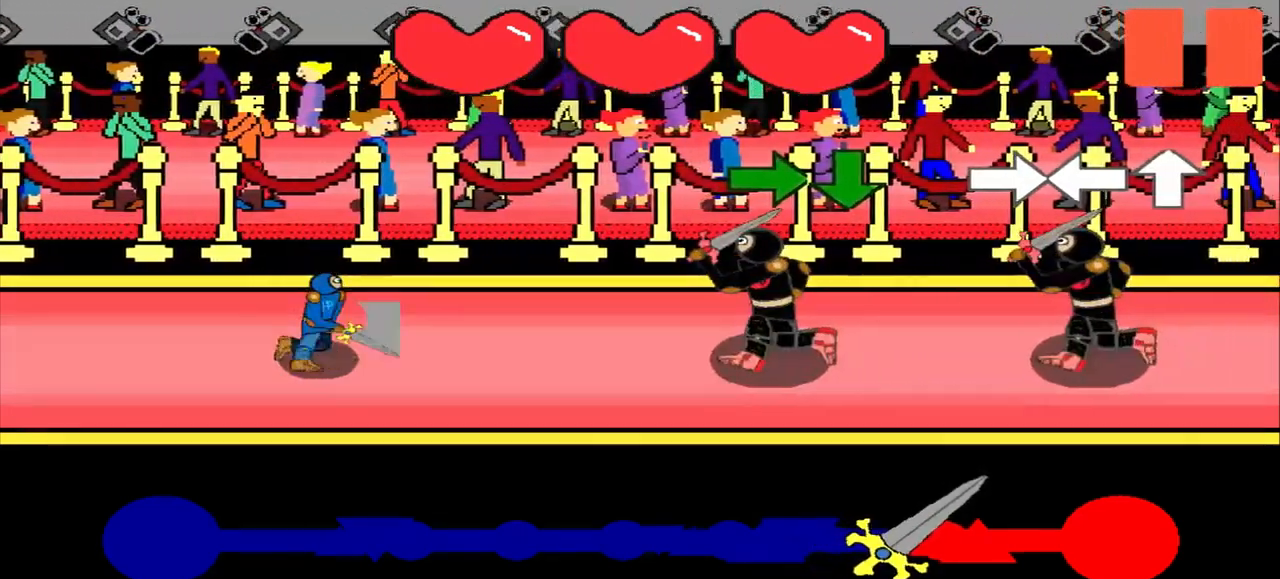
{"buttons": [], "left_stick": "right", "events": [[42, "left_stick", "right"], [208, "left_stick", "center"], [417, "left_stick", "right"]]}
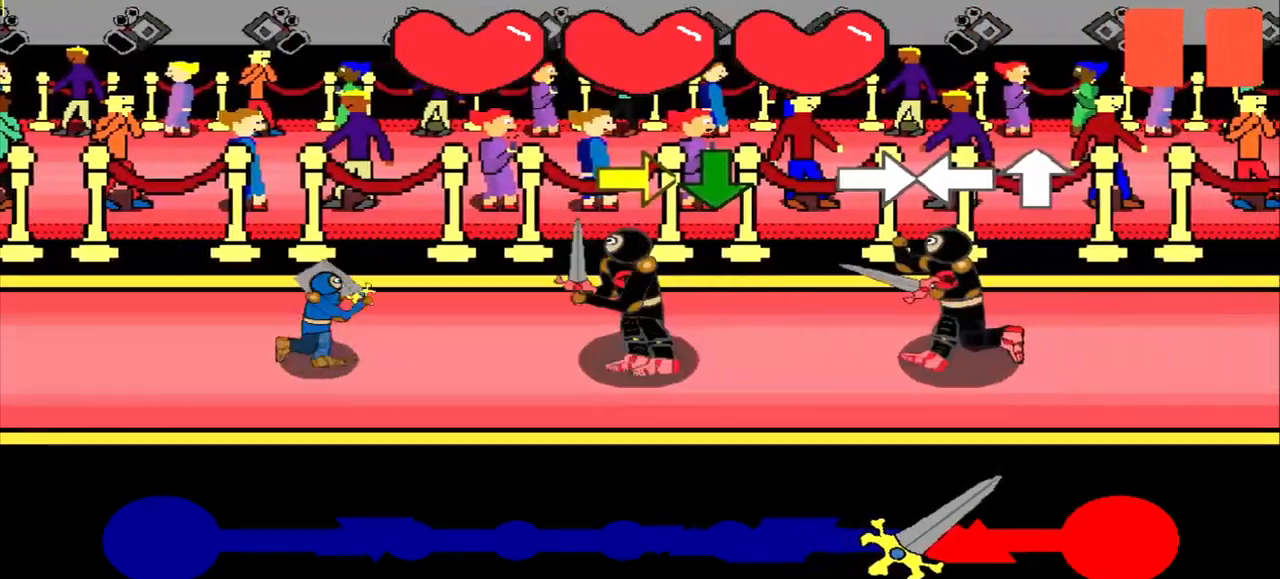
{"buttons": [], "left_stick": "center", "events": [[42, "left_stick", "center"], [250, "left_stick", "right"], [333, "left_stick", "center"]]}
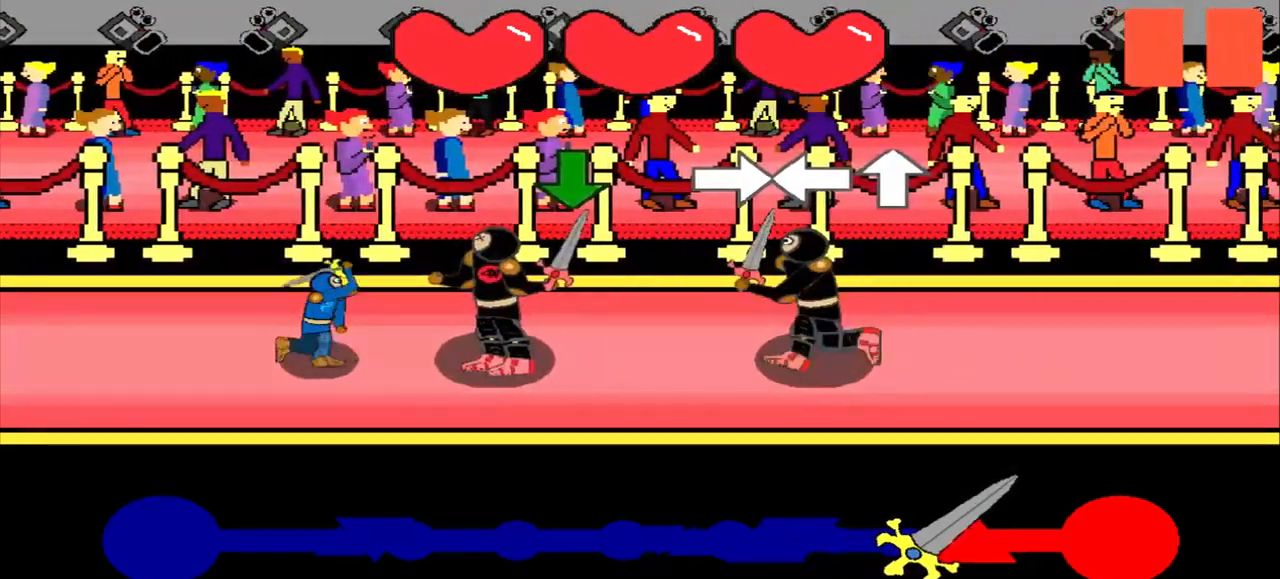
{"buttons": [], "left_stick": "center", "events": [[83, "left_stick", "down"], [167, "left_stick", "center"]]}
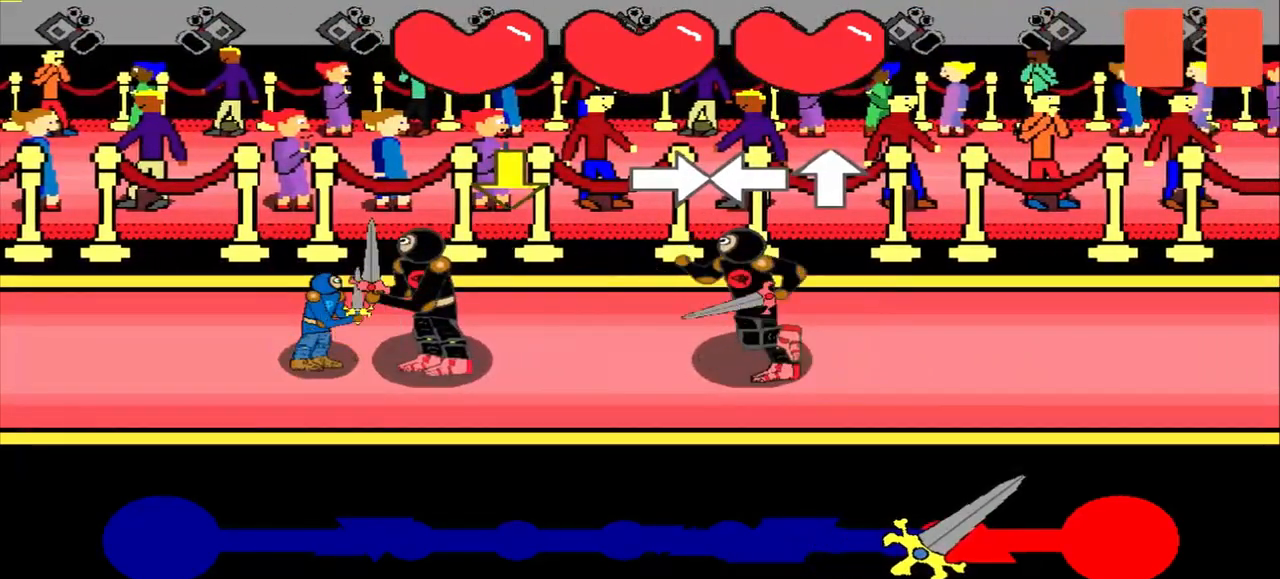
{"buttons": [], "left_stick": "center", "events": []}
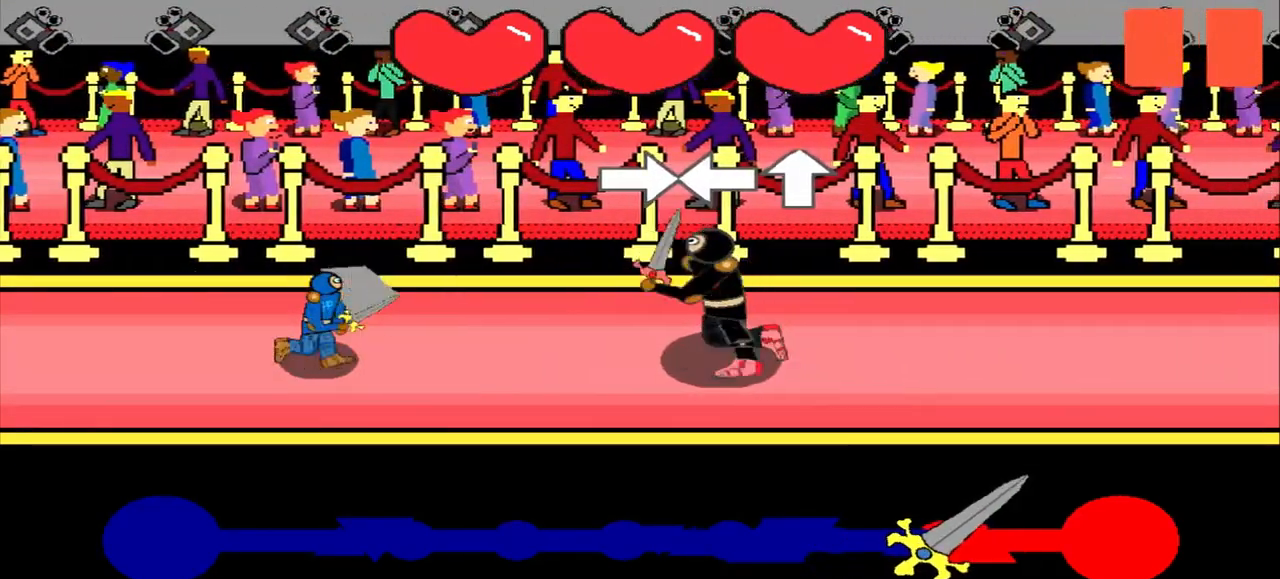
{"buttons": [], "left_stick": "left", "events": [[83, "left_stick", "right"], [250, "left_stick", "center"], [417, "left_stick", "left"]]}
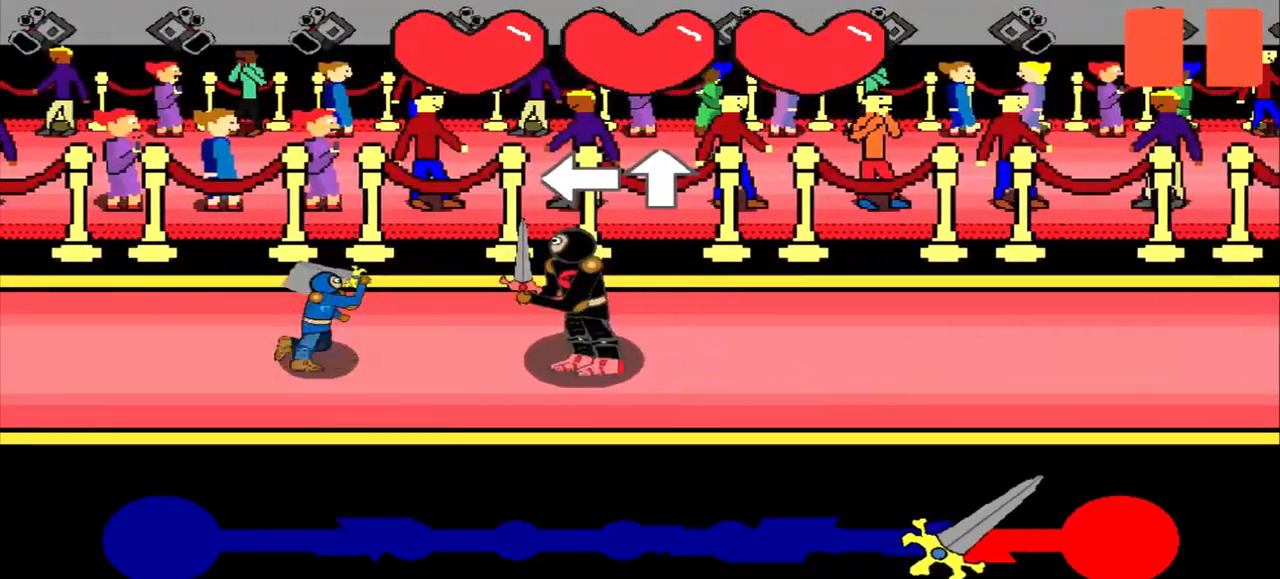
{"buttons": [], "left_stick": "center", "events": [[125, "left_stick", "center"], [375, "left_stick", "up"], [500, "left_stick", "center"]]}